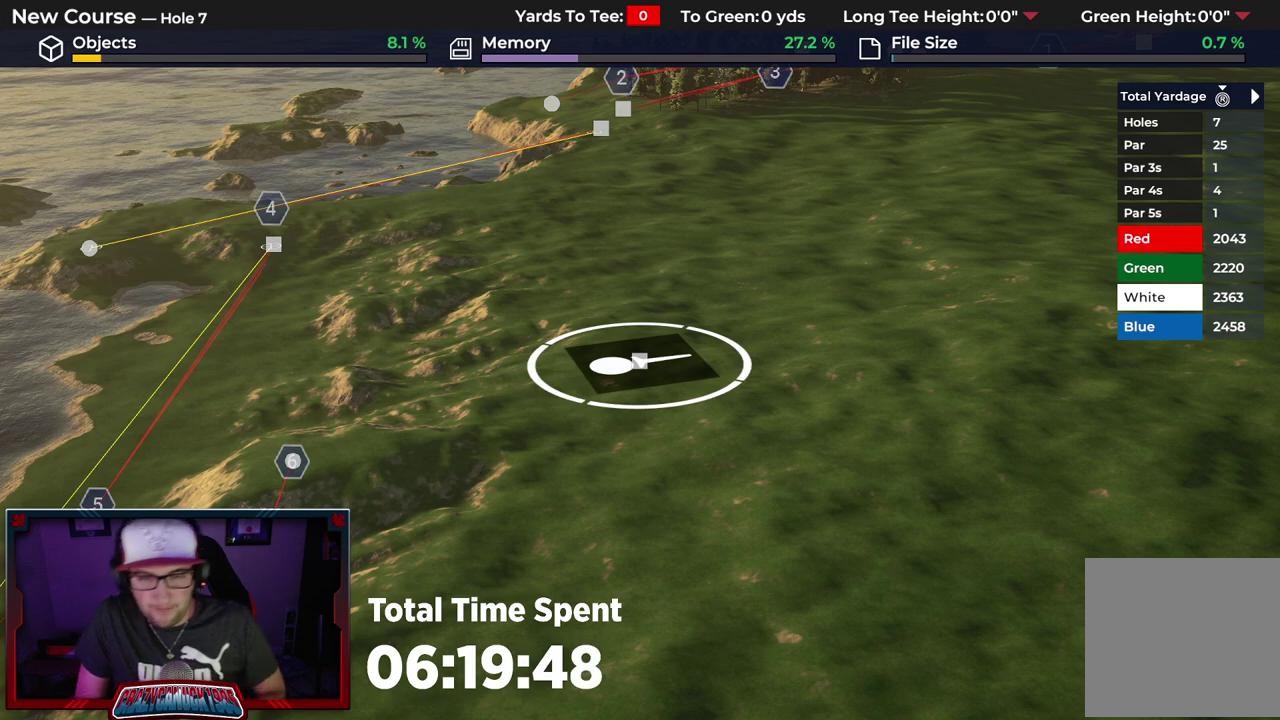
Gameplay with a controller (Xbox layout); each line is a JSON object with the inputs held at the frame after it (dt_ms = milliseconds from this image to that frame). "events" lists button and stick changes between this image and that frame as [ms after this image, input, new state], when the widget could be followed in between.
{"dt_ms": 500, "buttons": [], "left_stick": "down", "right_stick": "center", "events": [[400, "left_stick", "down"]]}
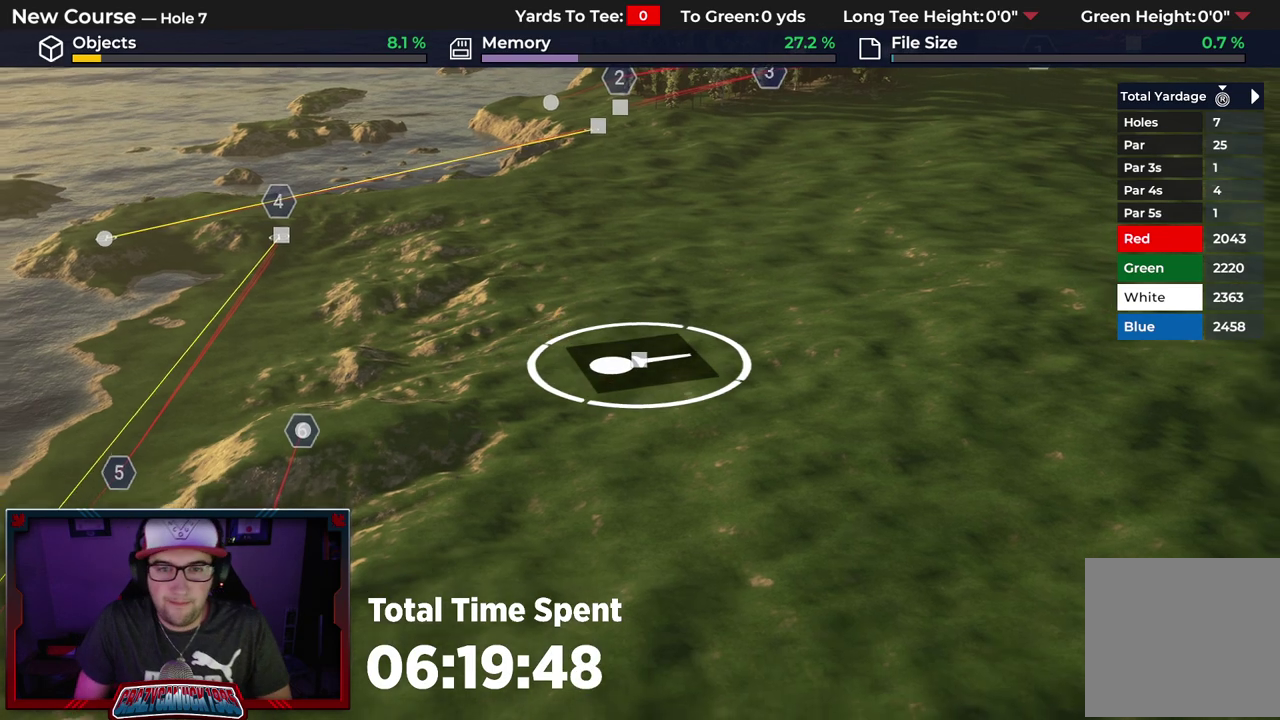
{"dt_ms": 300, "buttons": [], "left_stick": "down", "right_stick": "center", "events": [[50, "right_stick", "down"], [183, "right_stick", "center"]]}
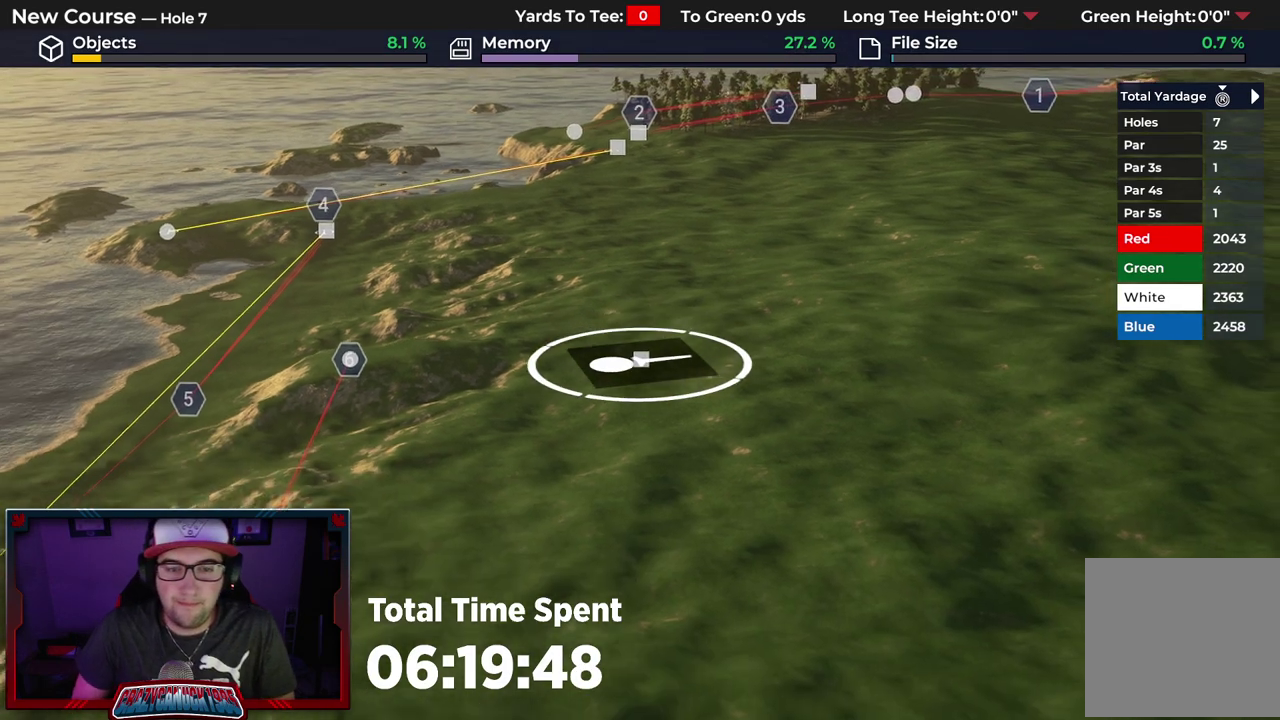
{"dt_ms": 700, "buttons": [], "left_stick": "center", "right_stick": "center", "events": [[33, "left_stick", "down-left"], [250, "left_stick", "center"]]}
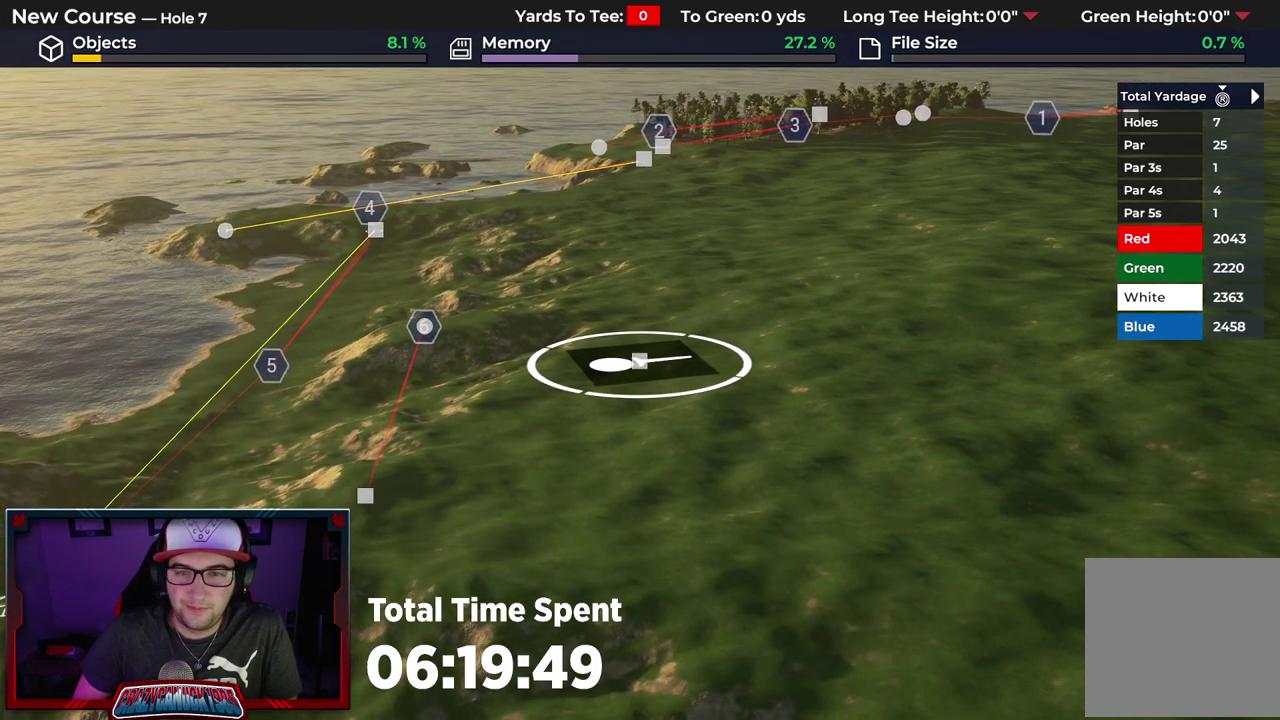
{"dt_ms": 500, "buttons": [], "left_stick": "center", "right_stick": "center", "events": []}
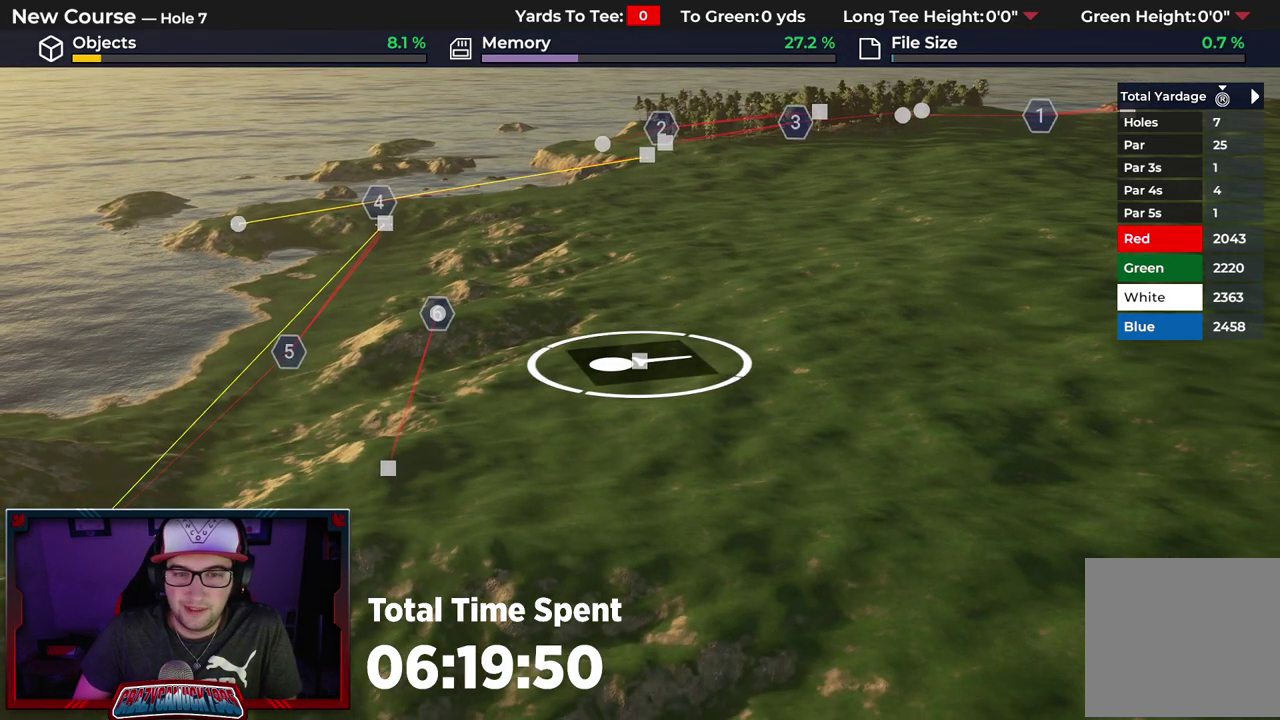
{"dt_ms": 500, "buttons": [], "left_stick": "center", "right_stick": "center", "events": []}
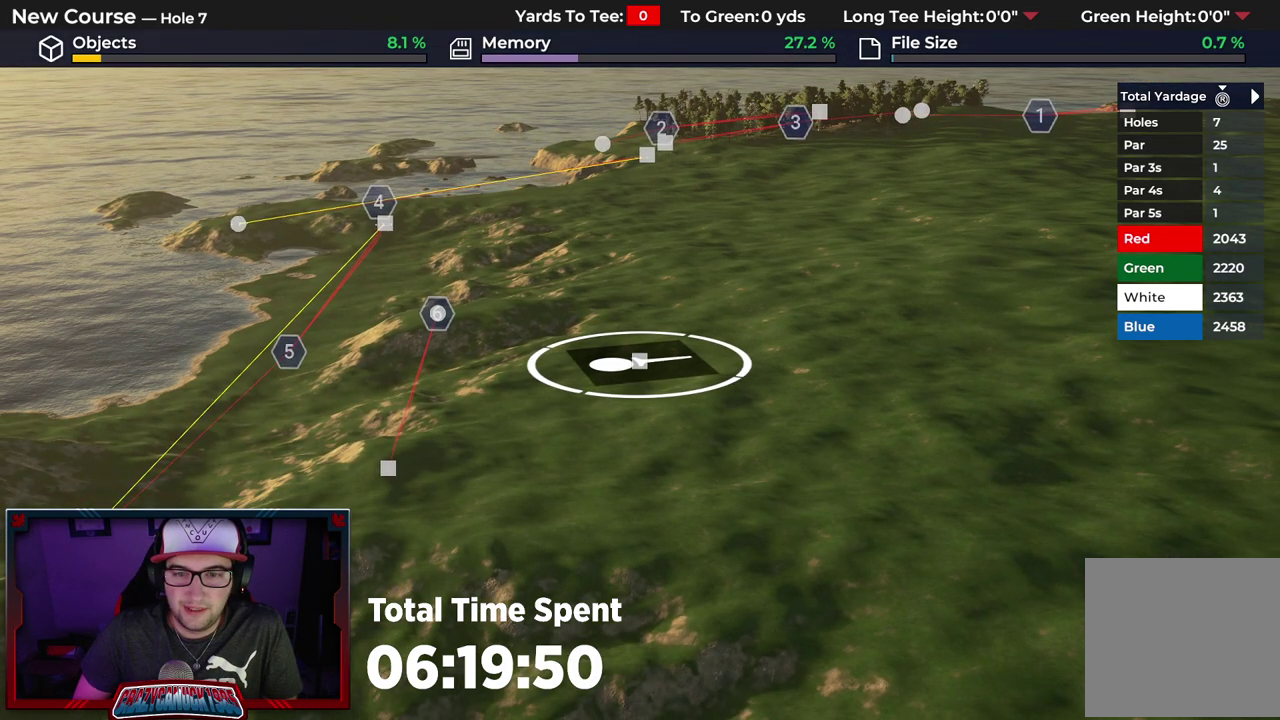
{"dt_ms": 600, "buttons": [], "left_stick": "center", "right_stick": "center", "events": []}
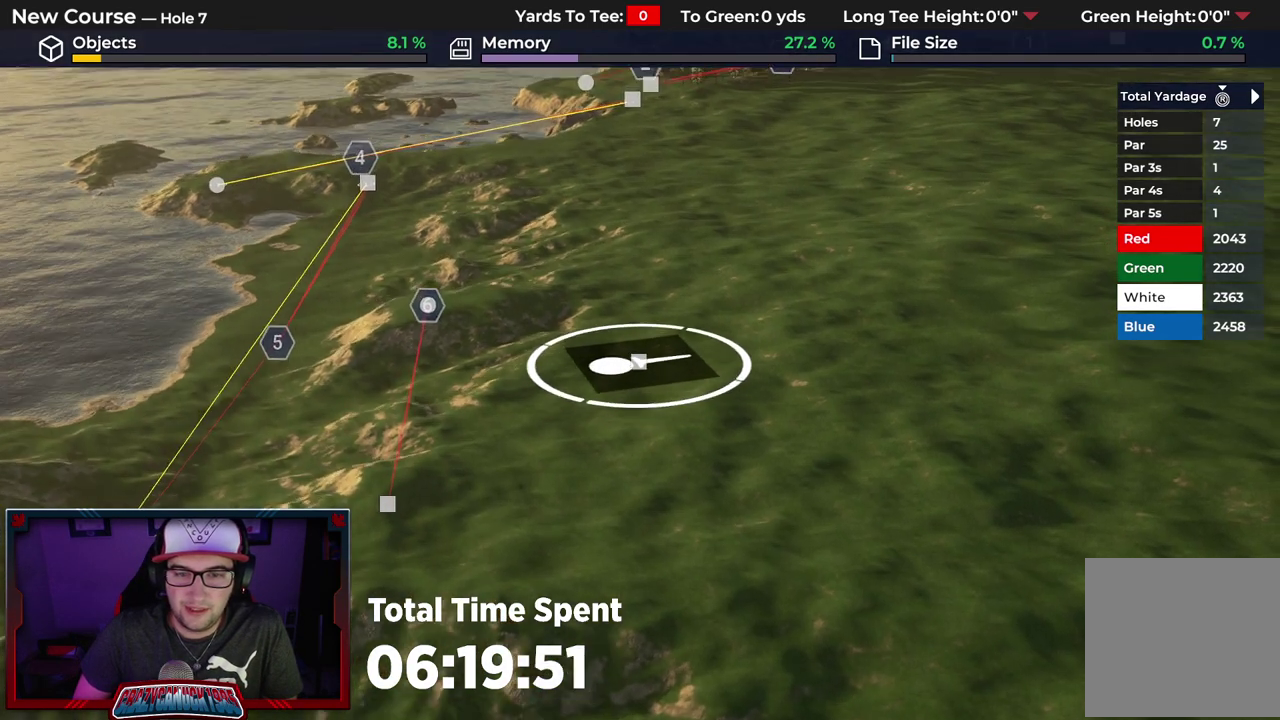
{"dt_ms": 400, "buttons": [], "left_stick": "up", "right_stick": "center", "events": [[100, "left_stick", "up-right"], [217, "left_stick", "up"]]}
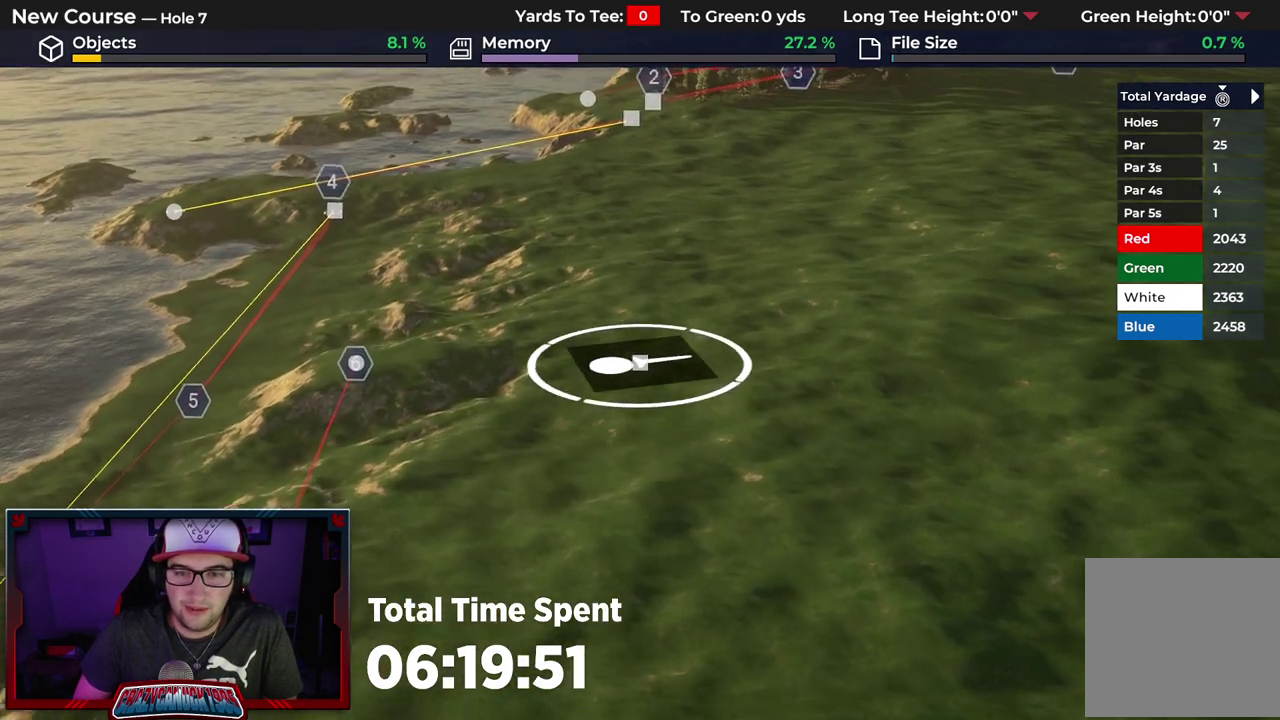
{"dt_ms": 300, "buttons": [], "left_stick": "center", "right_stick": "center", "events": [[200, "left_stick", "up-left"], [250, "left_stick", "center"]]}
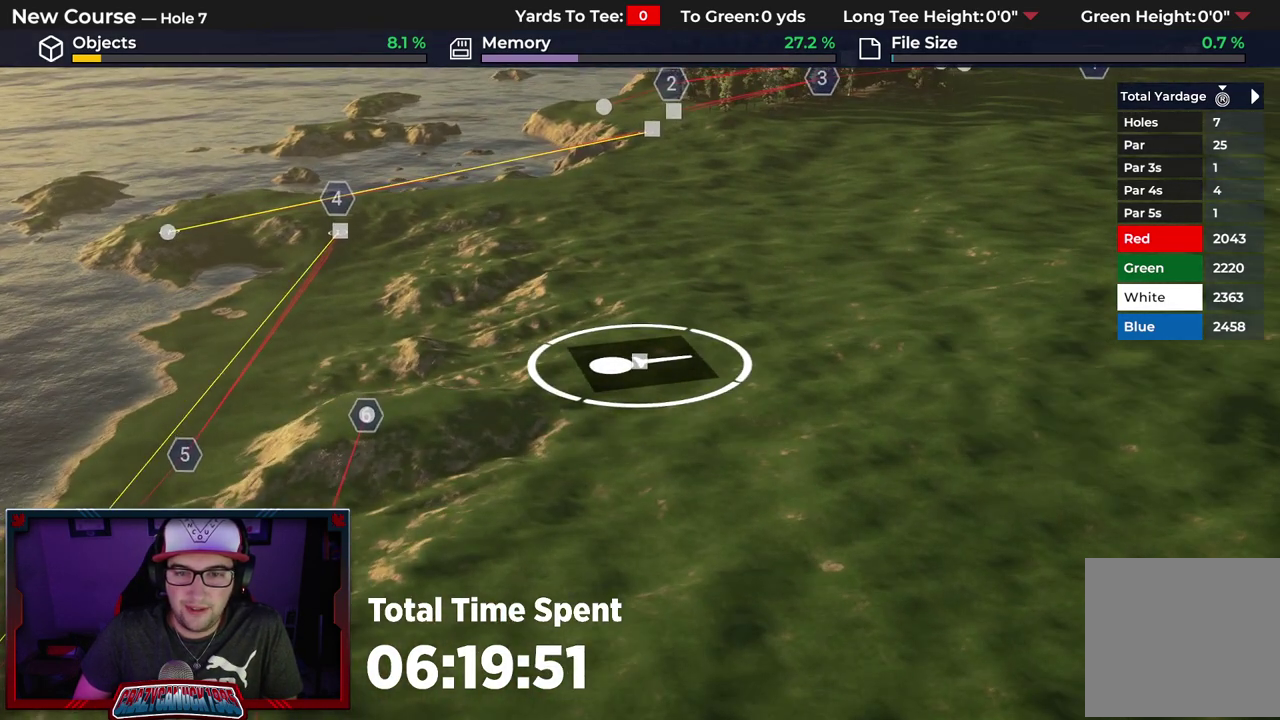
{"dt_ms": 700, "buttons": [], "left_stick": "center", "right_stick": "center", "events": []}
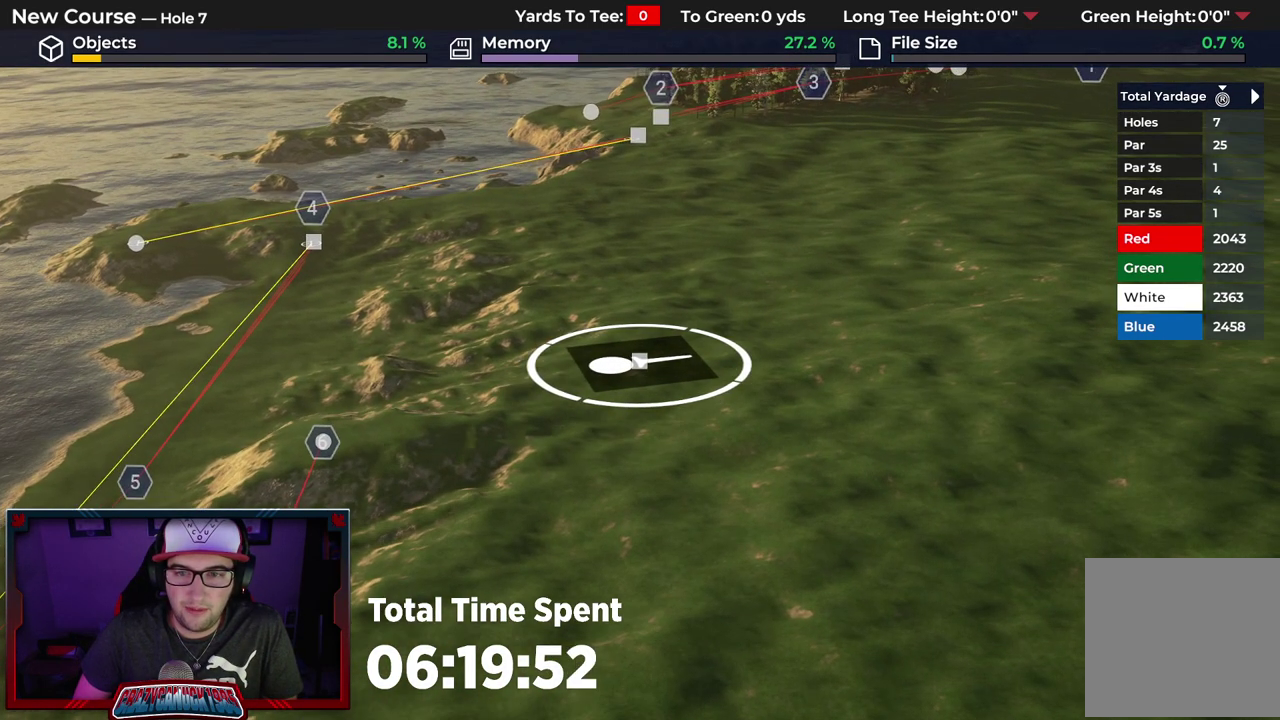
{"dt_ms": 500, "buttons": [], "left_stick": "center", "right_stick": "center", "events": []}
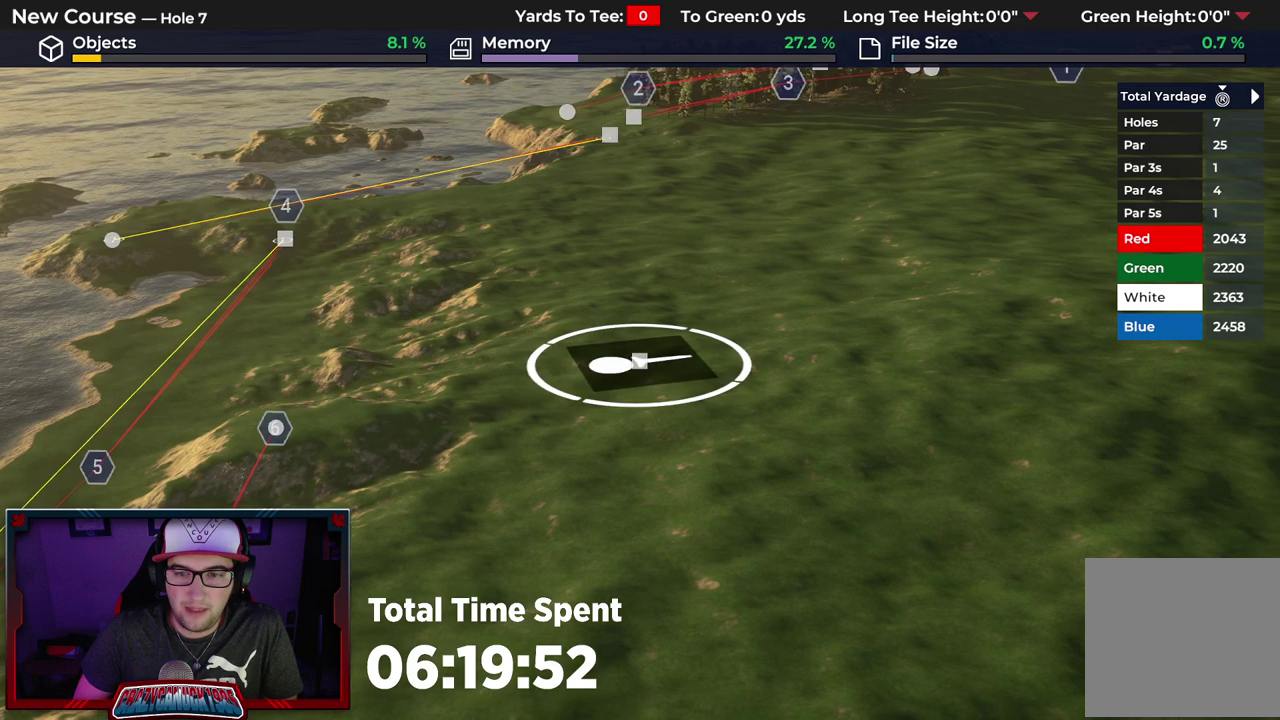
{"dt_ms": 300, "buttons": ["L2"], "left_stick": "center", "right_stick": "center", "events": [[217, "L2", "down"]]}
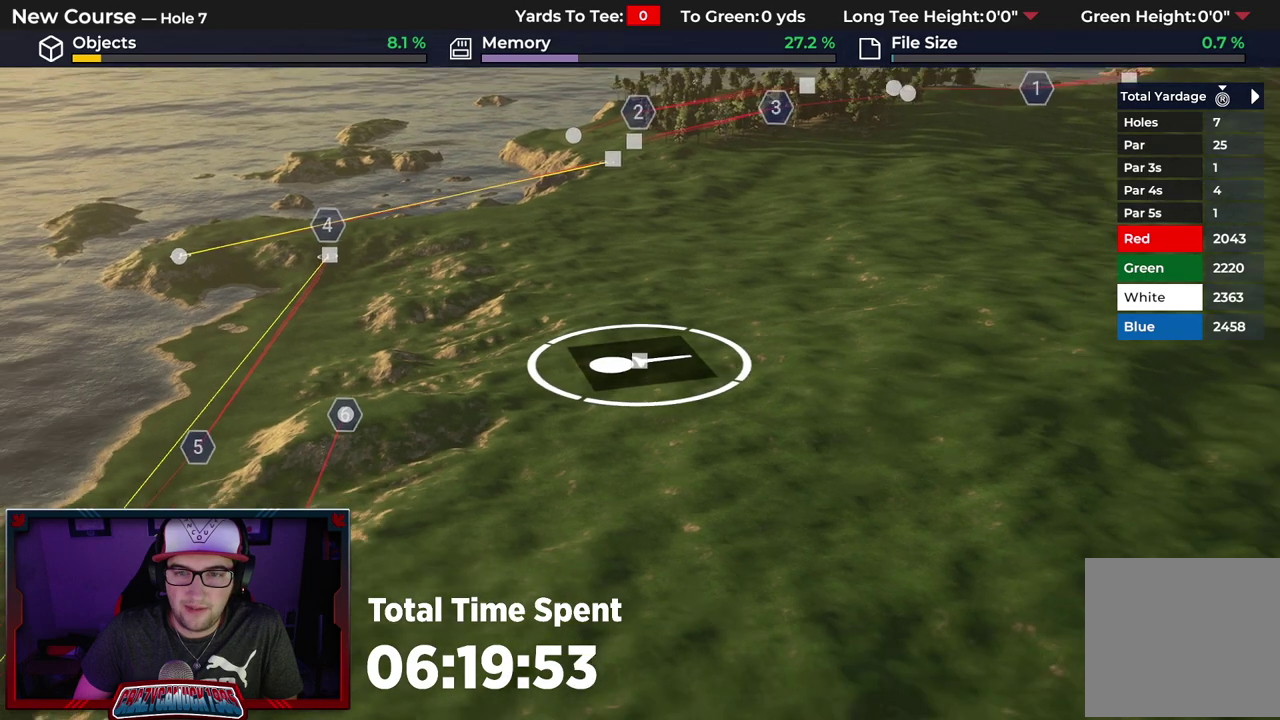
{"dt_ms": 700, "buttons": [], "left_stick": "center", "right_stick": "center", "events": [[67, "L2", "up"]]}
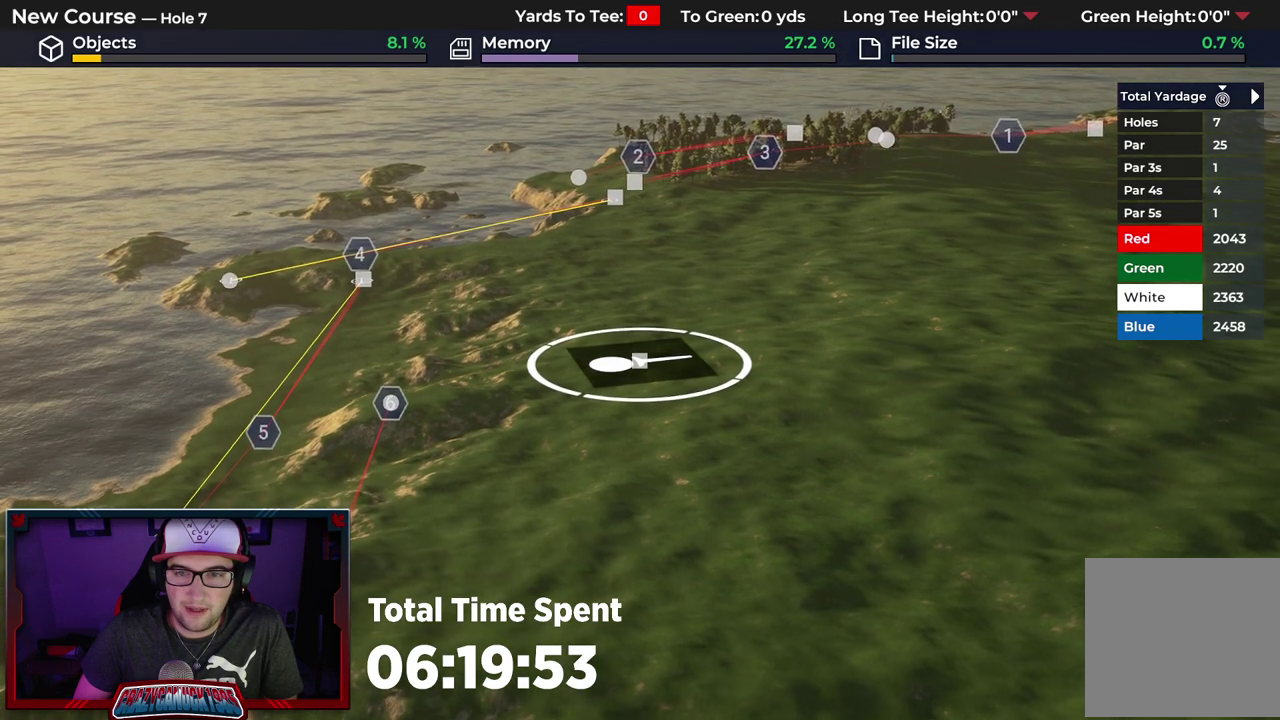
{"dt_ms": 500, "buttons": [], "left_stick": "up", "right_stick": "center", "events": [[67, "right_stick", "up"], [117, "right_stick", "center"], [333, "A", "down"], [417, "A", "up"], [467, "left_stick", "up"]]}
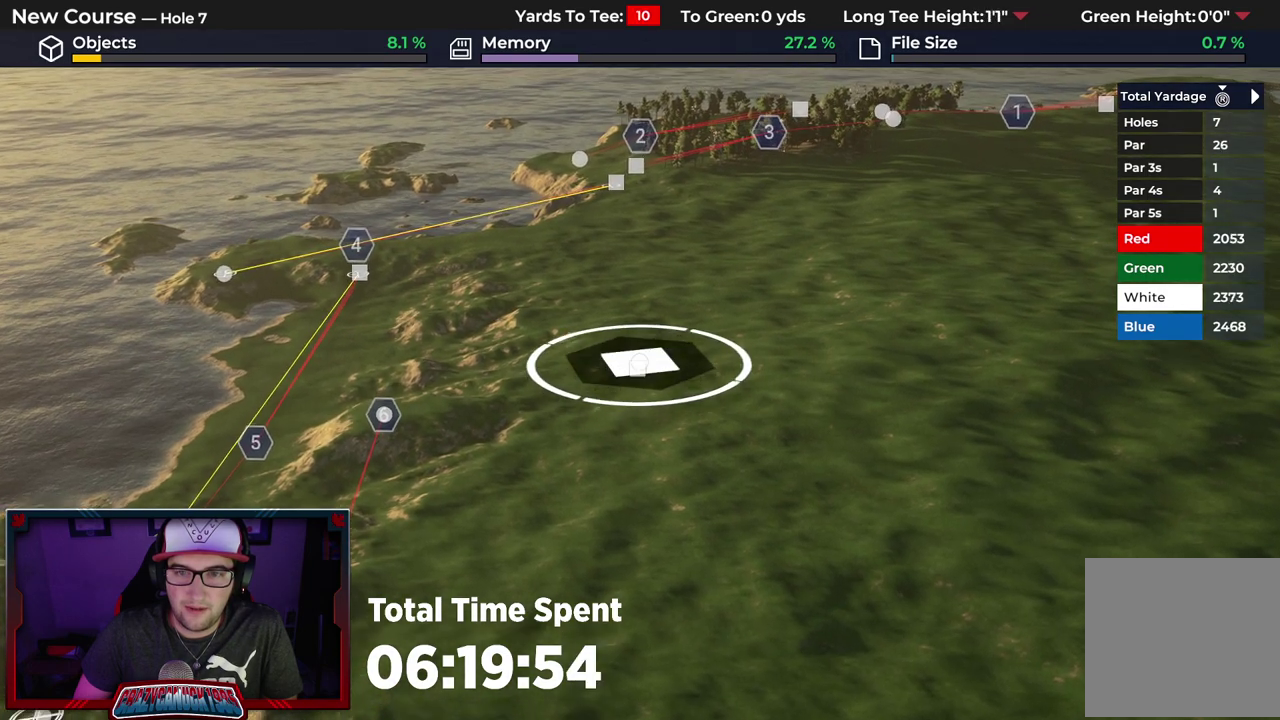
{"dt_ms": 600, "buttons": [], "left_stick": "up", "right_stick": "center", "events": []}
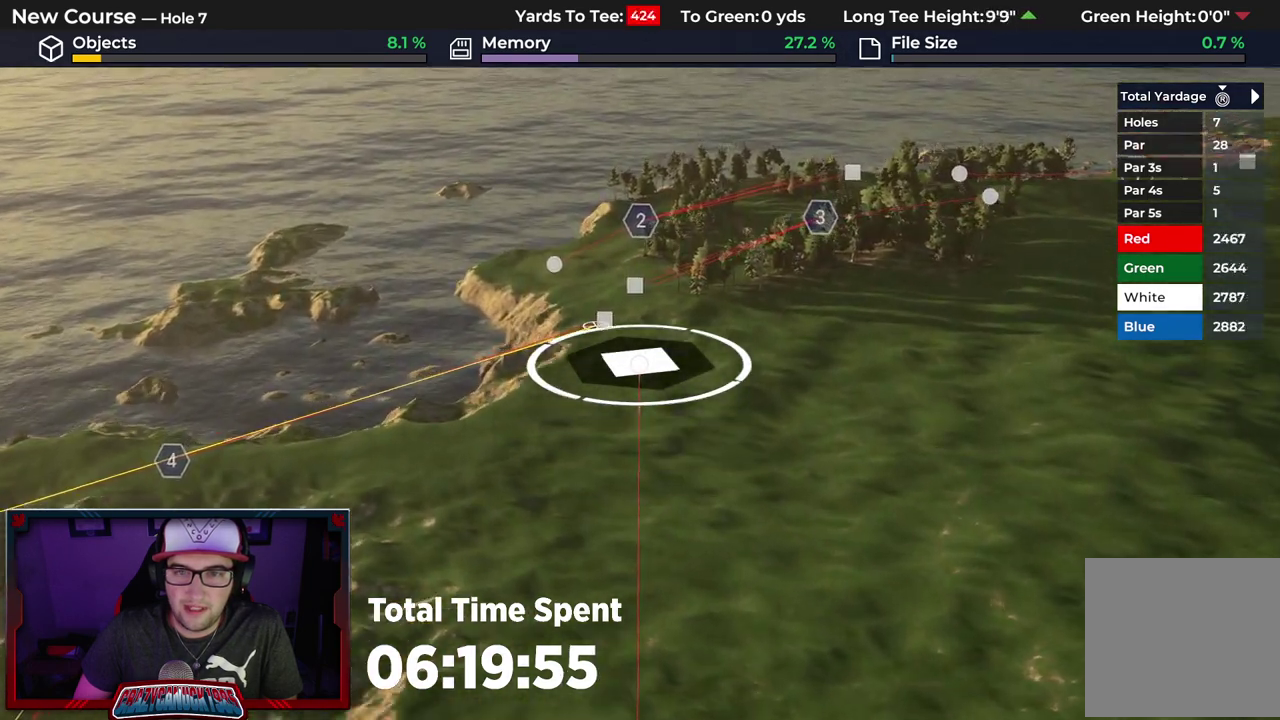
{"dt_ms": 500, "buttons": [], "left_stick": "center", "right_stick": "center", "events": [[167, "R2", "down"], [267, "left_stick", "center"], [400, "R2", "up"]]}
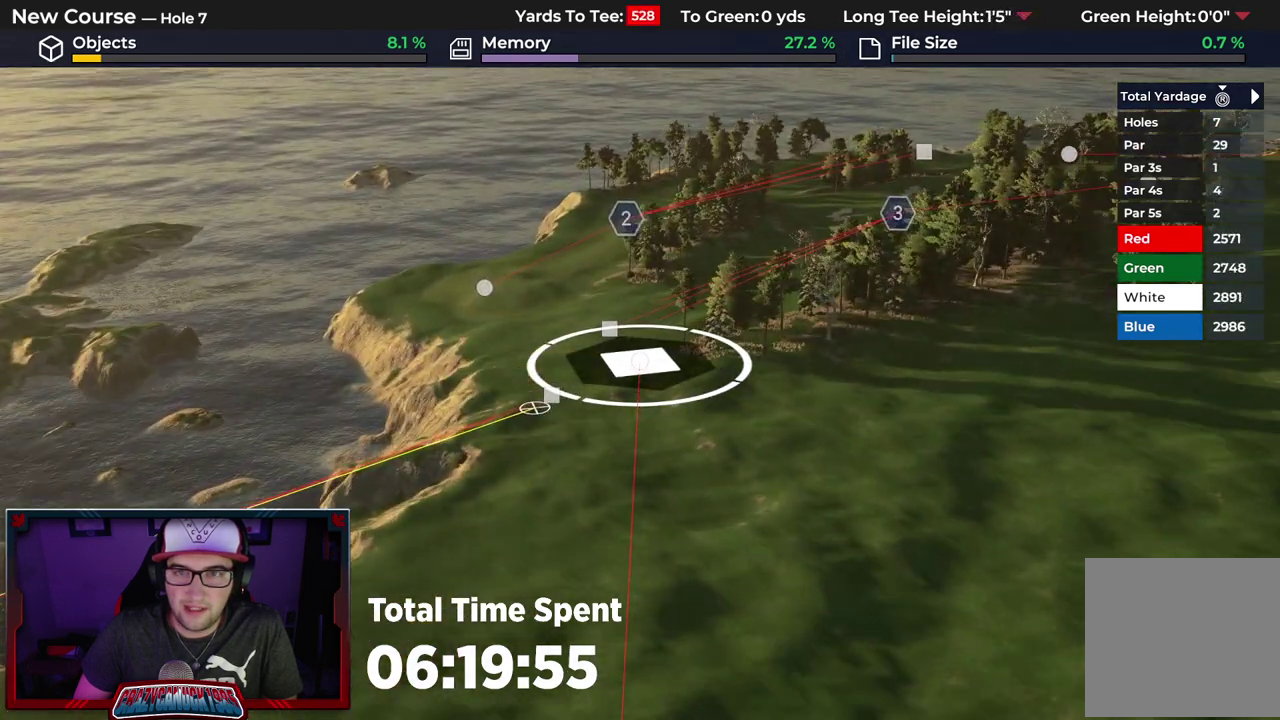
{"dt_ms": 400, "buttons": [], "left_stick": "center", "right_stick": "center", "events": []}
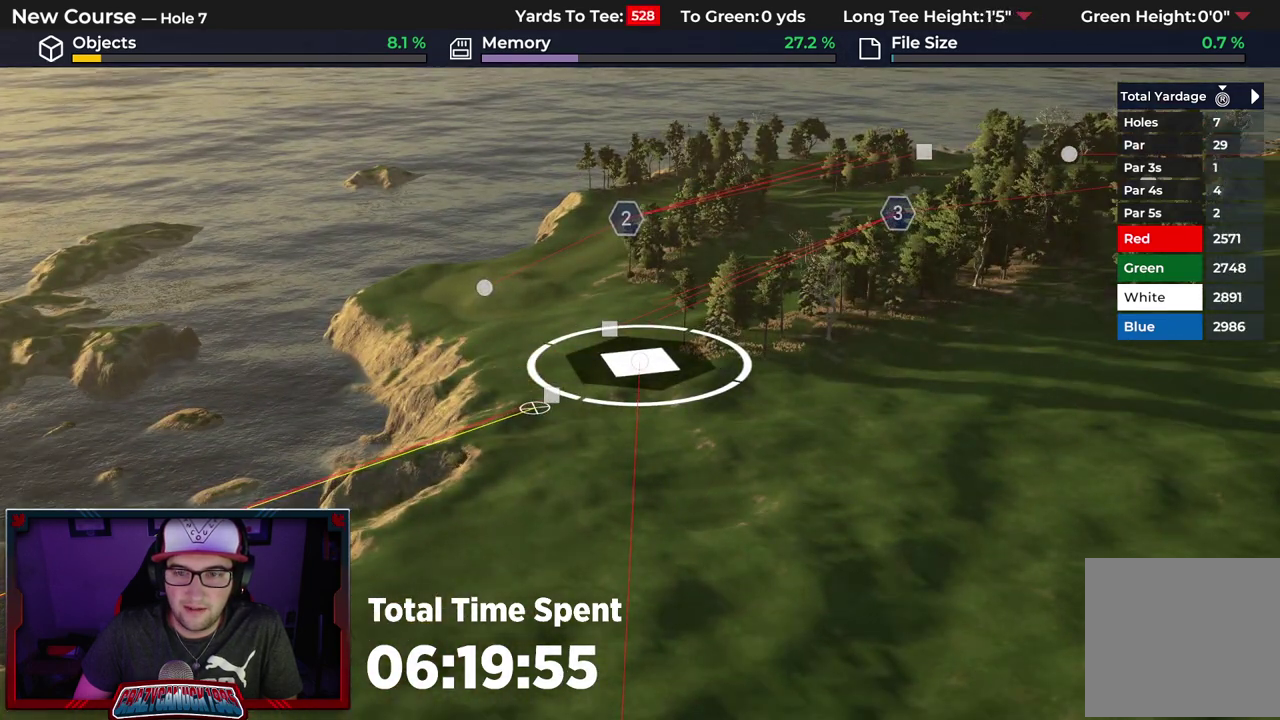
{"dt_ms": 500, "buttons": [], "left_stick": "down", "right_stick": "center", "events": [[117, "left_stick", "down"], [350, "L2", "down"], [433, "L2", "up"]]}
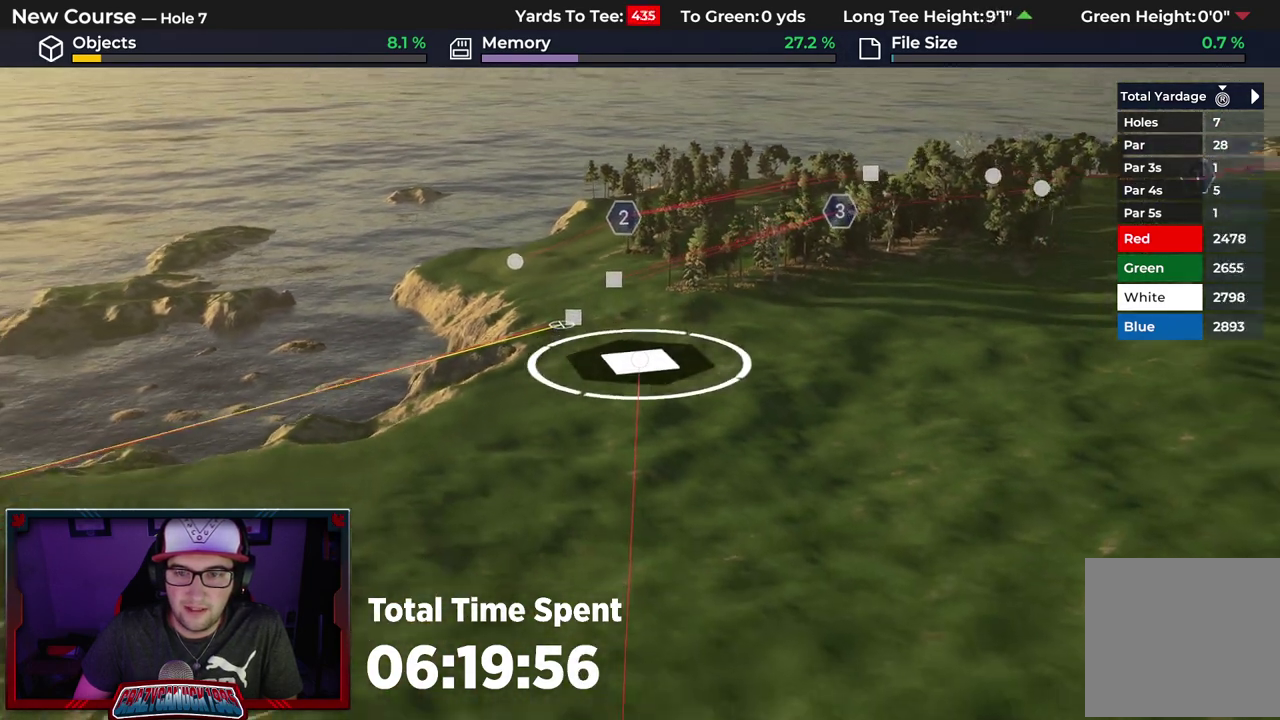
{"dt_ms": 300, "buttons": [], "left_stick": "down", "right_stick": "center", "events": []}
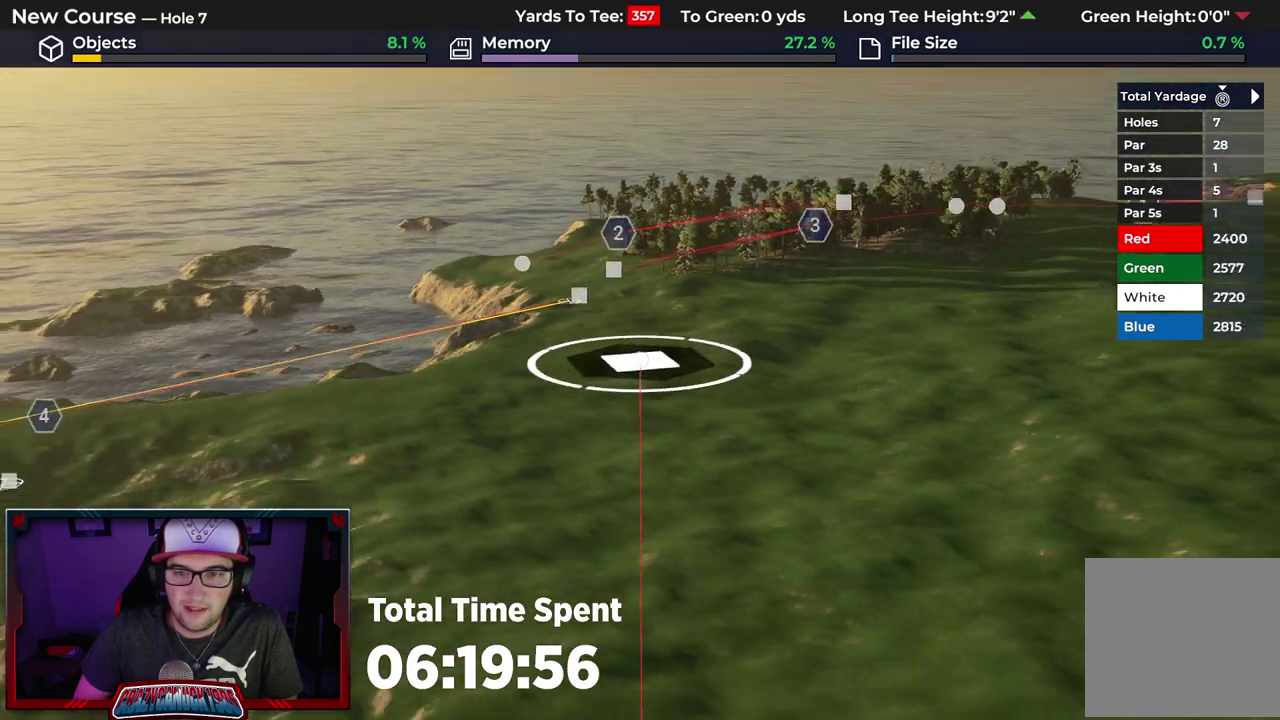
{"dt_ms": 900, "buttons": [], "left_stick": "center", "right_stick": "center", "events": [[567, "left_stick", "center"]]}
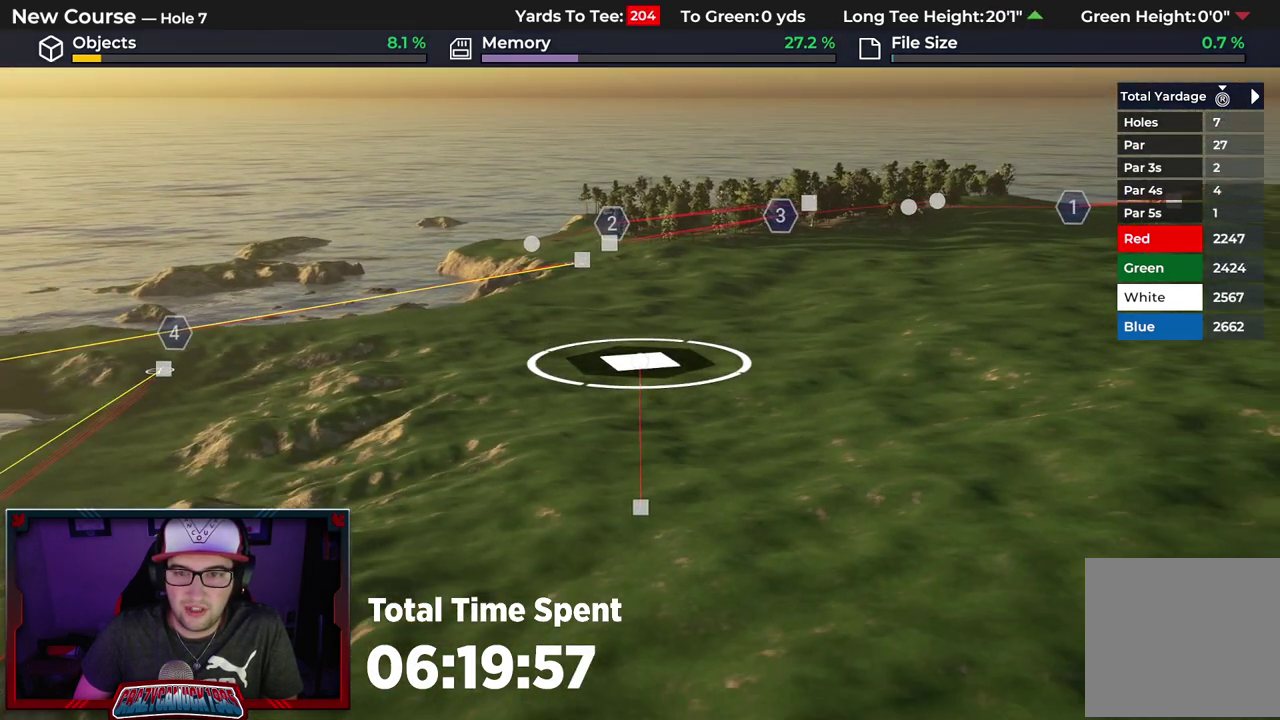
{"dt_ms": 300, "buttons": [], "left_stick": "center", "right_stick": "center", "events": []}
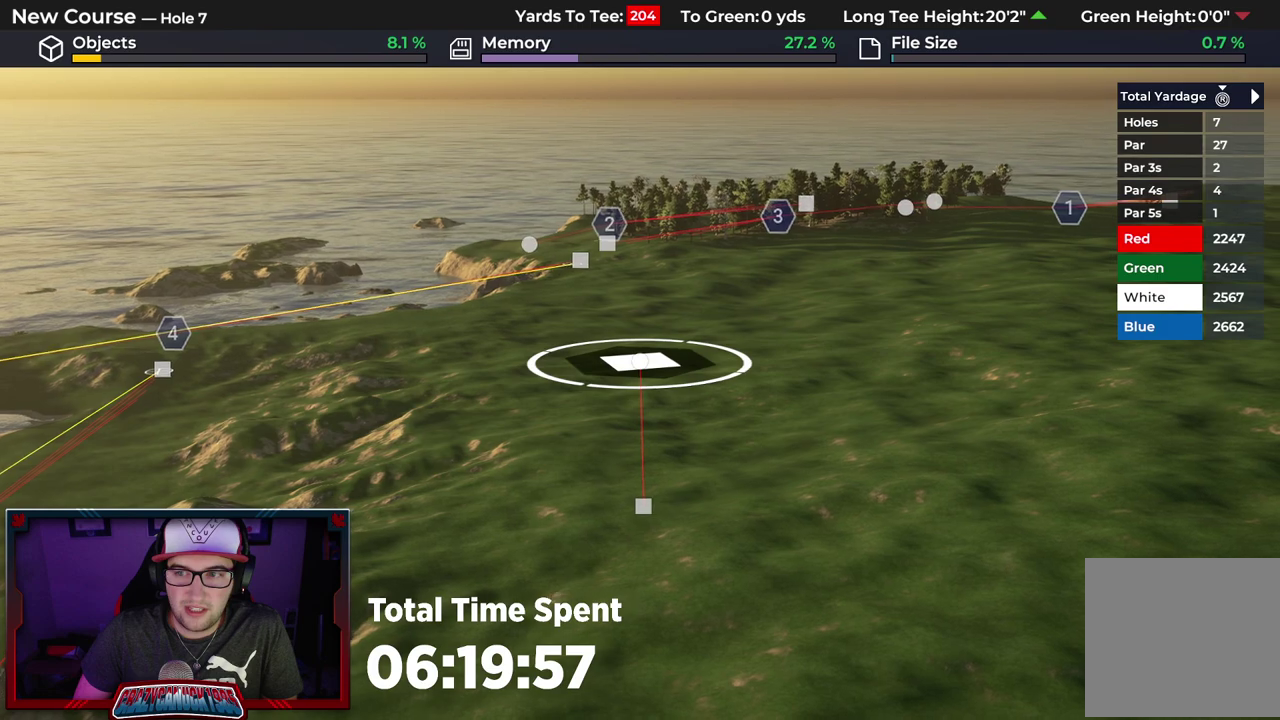
{"dt_ms": 500, "buttons": [], "left_stick": "center", "right_stick": "center", "events": []}
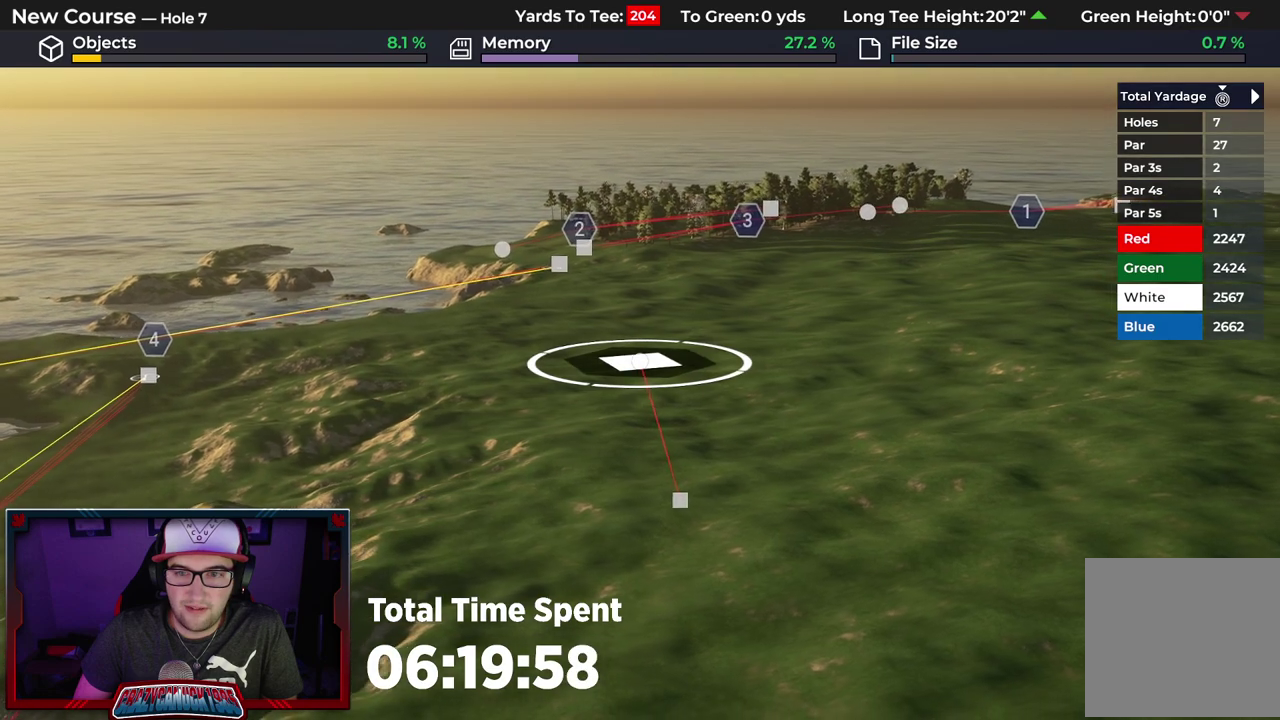
{"dt_ms": 500, "buttons": [], "left_stick": "center", "right_stick": "center", "events": []}
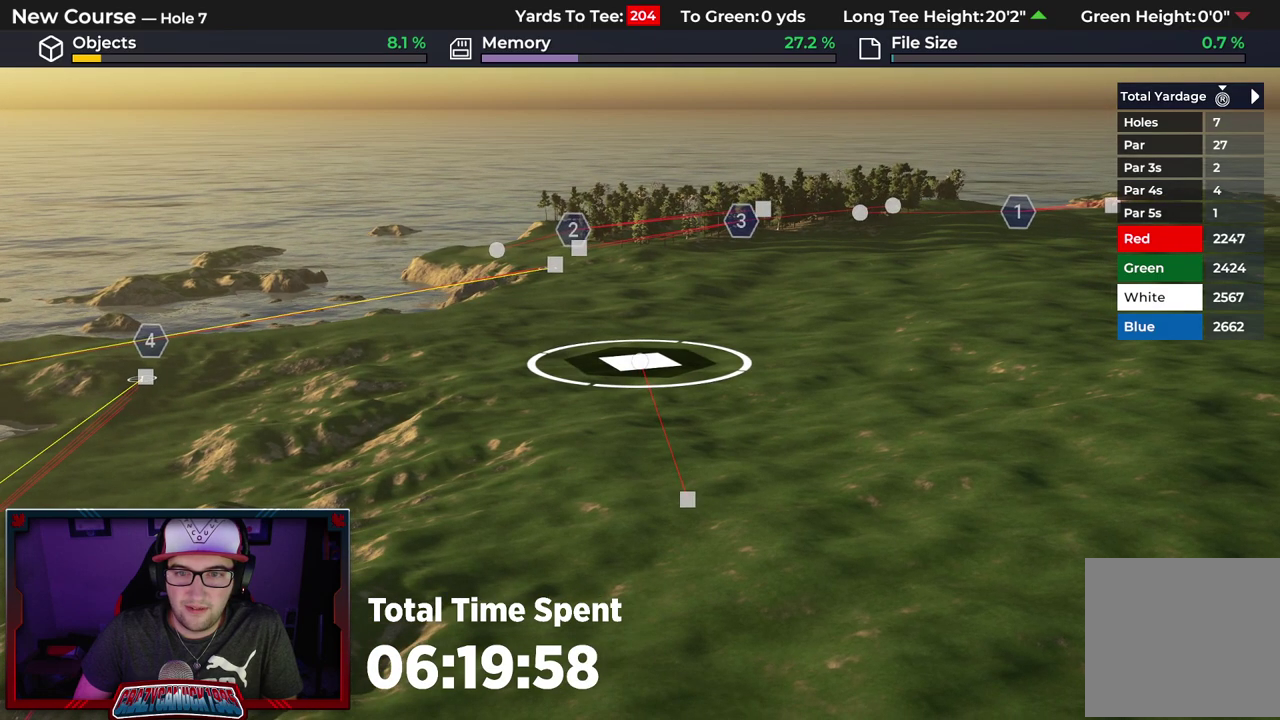
{"dt_ms": 500, "buttons": [], "left_stick": "center", "right_stick": "center", "events": [[100, "right_stick", "up"], [250, "right_stick", "center"]]}